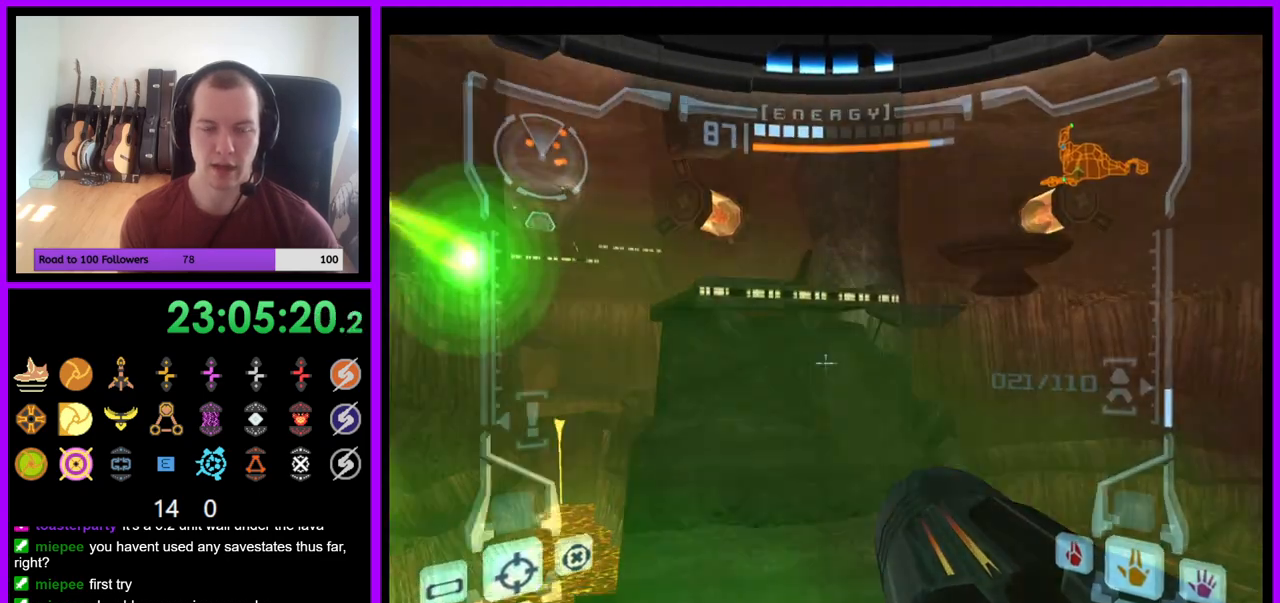
Gameplay with a controller (Nintendo layout); each line is a JSON object with the inputs held at the frame after it. "events" lists button and stick changes between this image and that frame as [ms after this image, input, new state], when the widget could be followed in between. Not read: L3 R3 START Z.
{"buttons": ["L1"], "left_stick": "up", "right_stick": "center", "events": []}
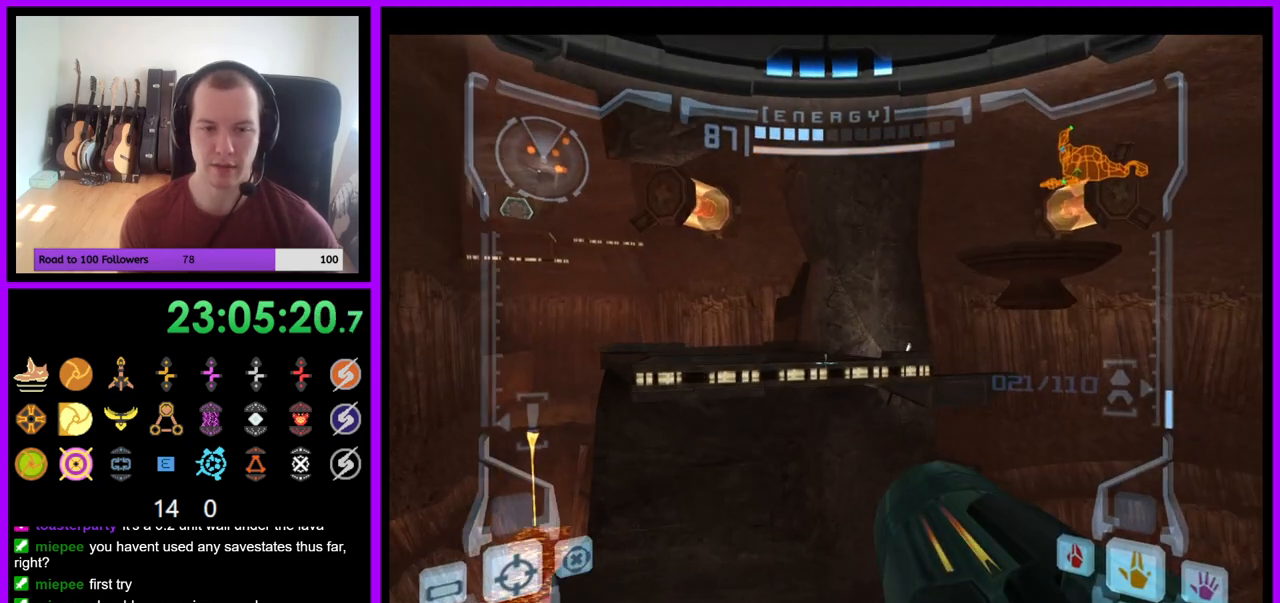
{"buttons": ["L1"], "left_stick": "down", "right_stick": "center", "events": [[250, "B", "down"], [417, "B", "up"], [417, "left_stick", "center"], [483, "left_stick", "down"]]}
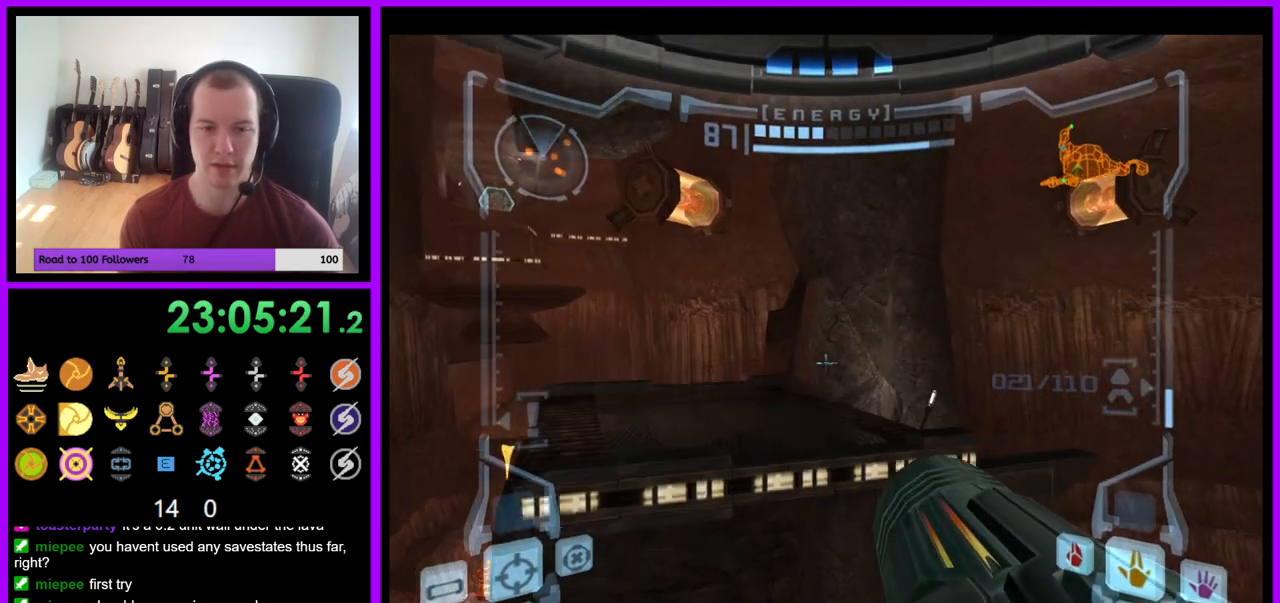
{"buttons": ["L1"], "left_stick": "center", "right_stick": "center", "events": [[117, "left_stick", "center"]]}
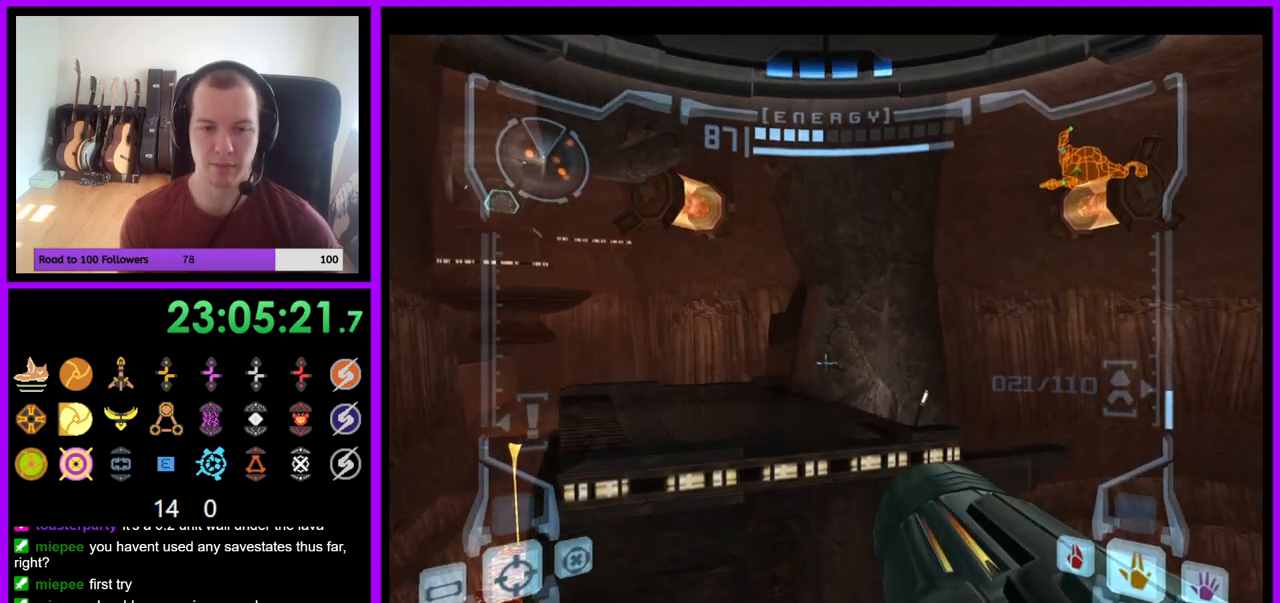
{"buttons": ["L1"], "left_stick": "up", "right_stick": "center", "events": [[250, "left_stick", "up"], [367, "B", "down"], [467, "B", "up"]]}
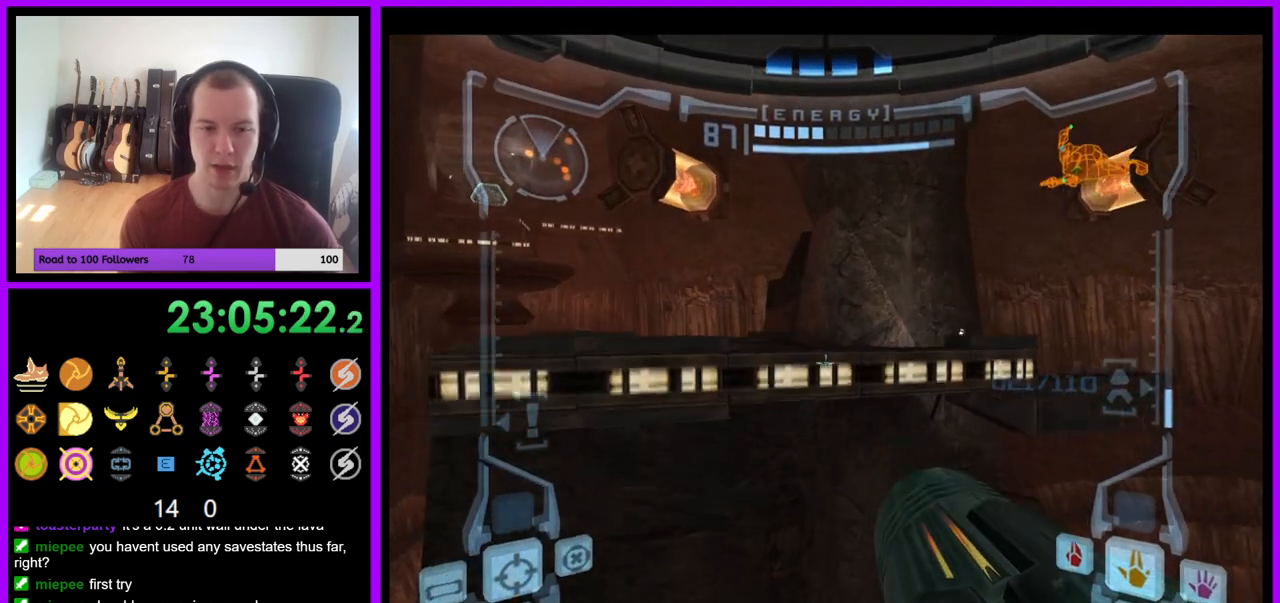
{"buttons": [], "left_stick": "right", "right_stick": "center", "events": [[67, "L1", "up"], [150, "left_stick", "up-right"], [267, "left_stick", "right"]]}
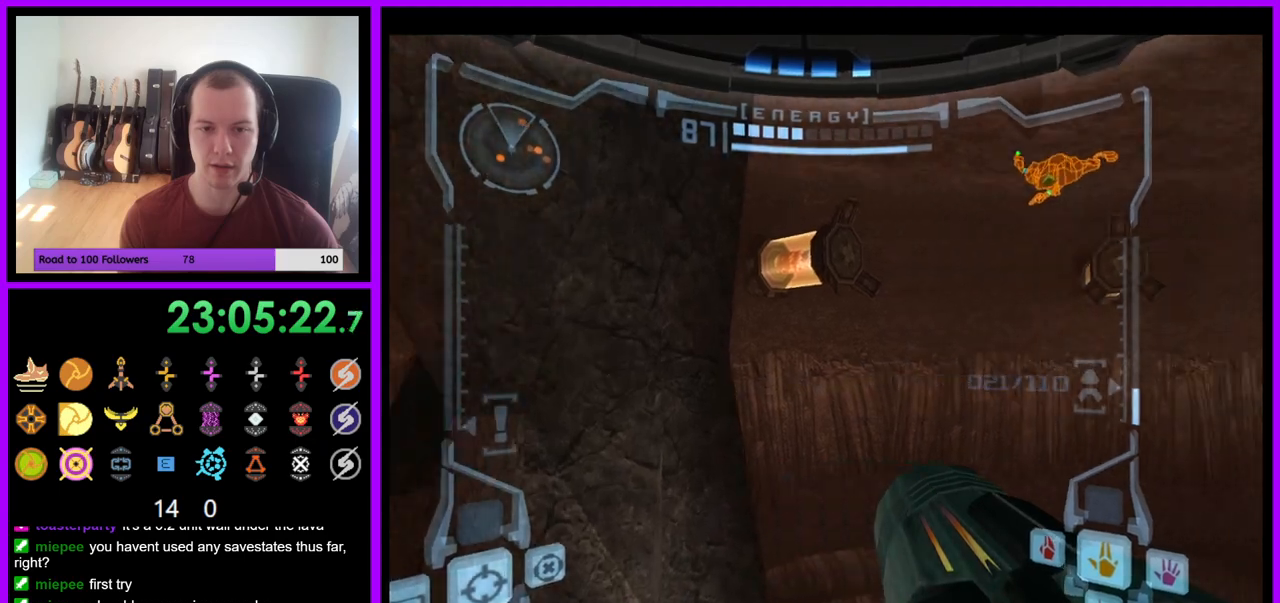
{"buttons": ["L1"], "left_stick": "up", "right_stick": "center", "events": [[200, "B", "down"], [400, "left_stick", "up"], [417, "B", "up"], [417, "L1", "down"]]}
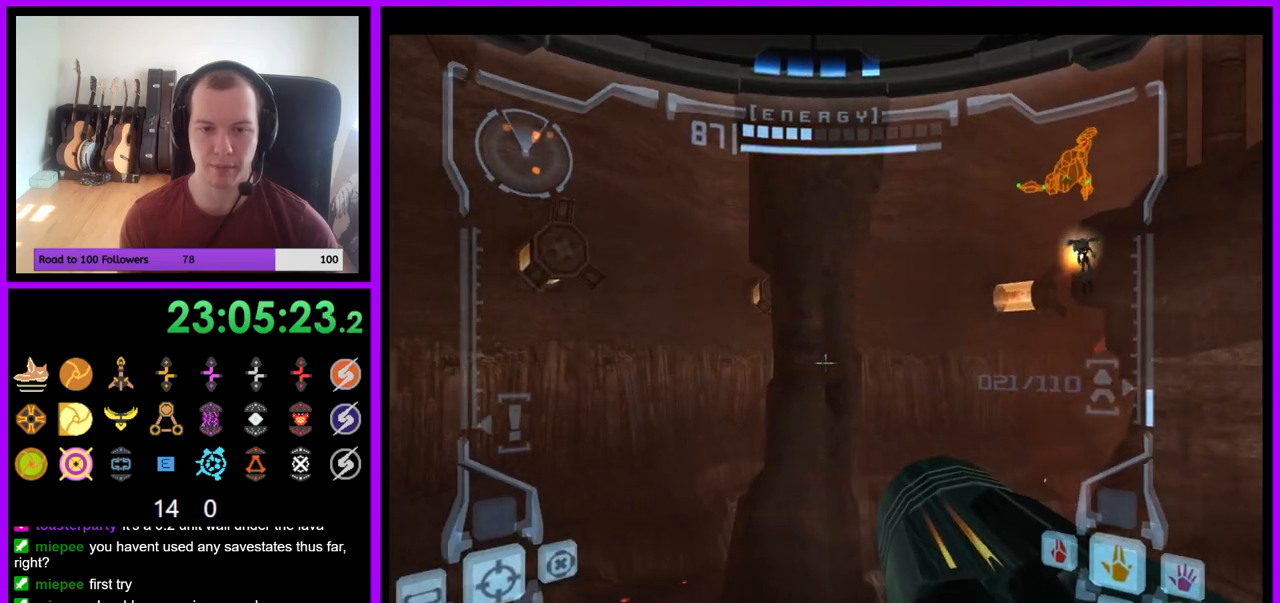
{"buttons": ["L1"], "left_stick": "down", "right_stick": "center", "events": [[100, "B", "down"], [167, "left_stick", "down"], [200, "B", "up"]]}
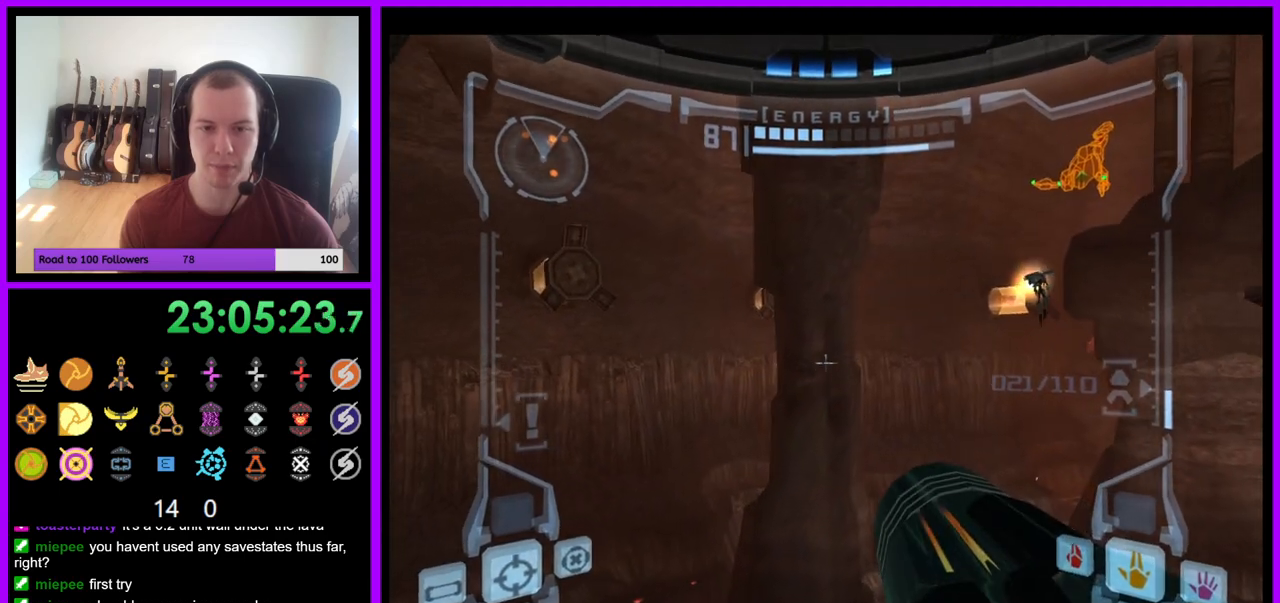
{"buttons": ["L1"], "left_stick": "center", "right_stick": "center", "events": [[50, "left_stick", "center"], [150, "left_stick", "left"], [200, "left_stick", "down-left"], [317, "left_stick", "center"]]}
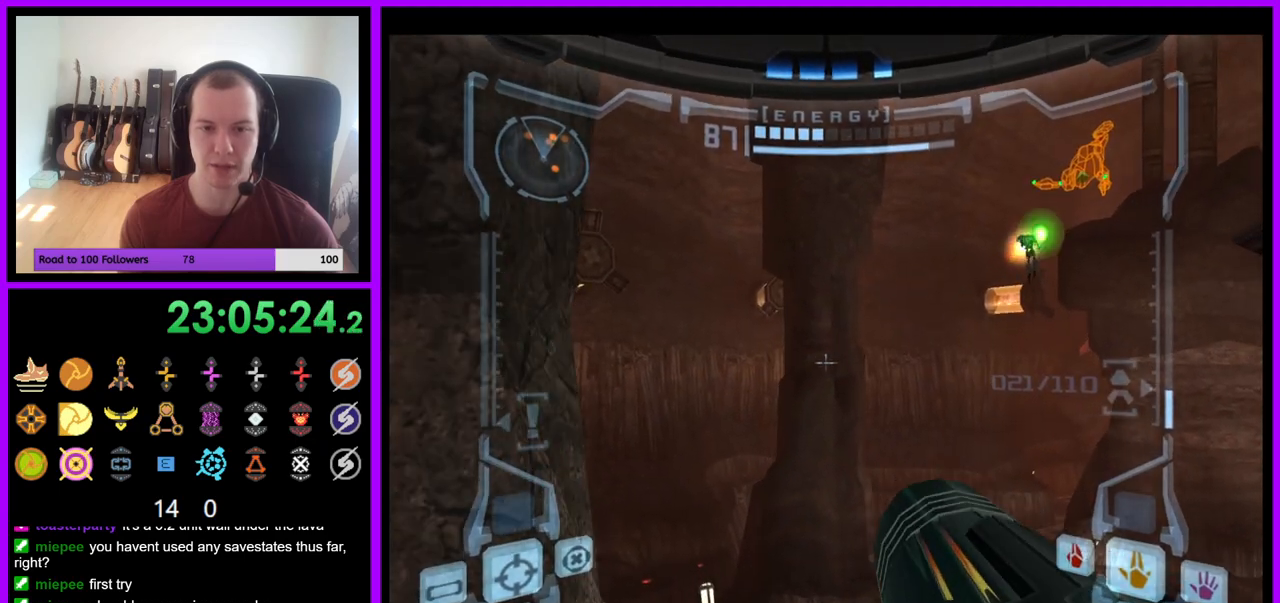
{"buttons": ["L1"], "left_stick": "up", "right_stick": "center", "events": [[117, "left_stick", "up-right"], [300, "left_stick", "up"], [367, "B", "down"], [483, "B", "up"]]}
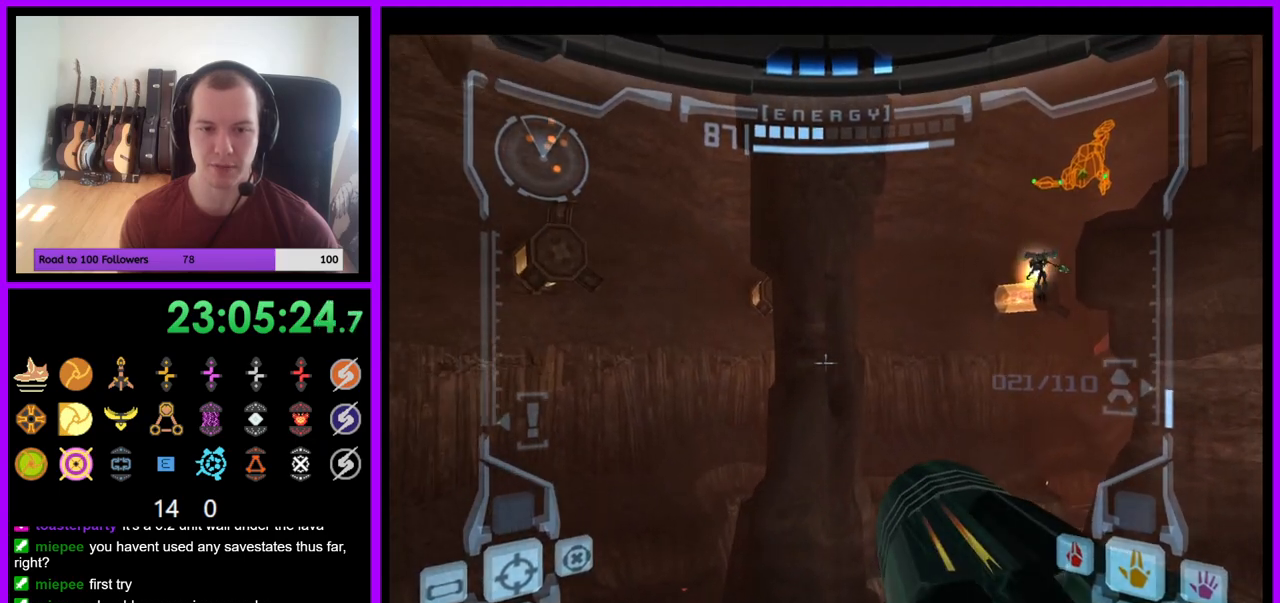
{"buttons": ["L1"], "left_stick": "up", "right_stick": "center", "events": []}
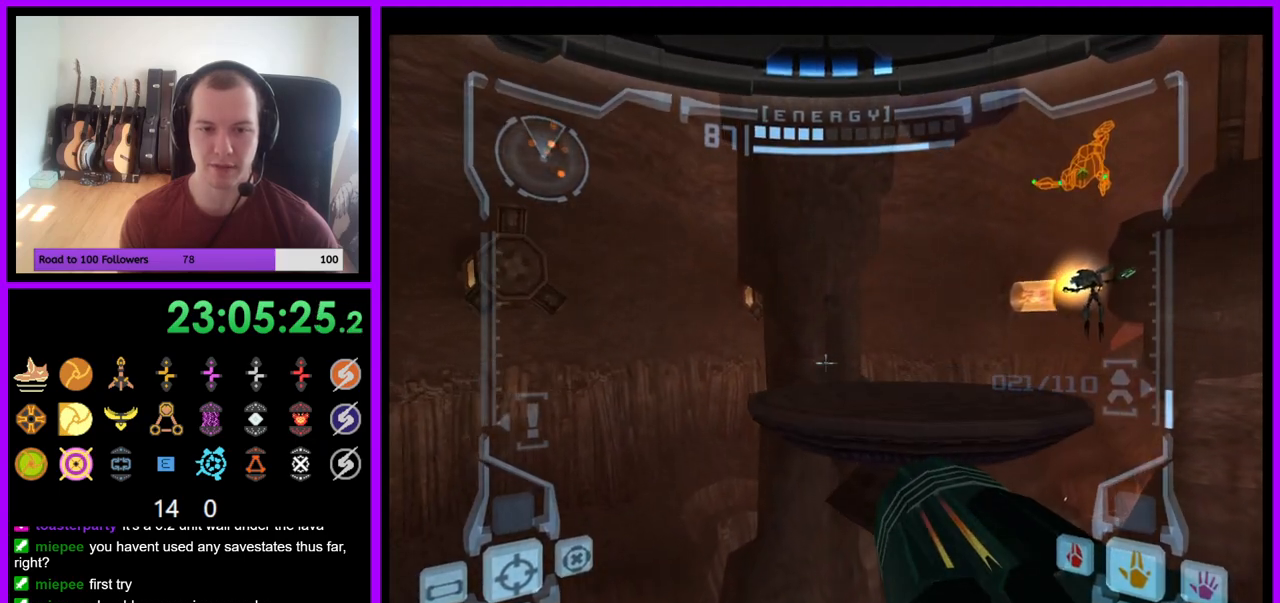
{"buttons": [], "left_stick": "up-right", "right_stick": "center", "events": [[50, "B", "down"], [150, "B", "up"], [150, "L1", "up"], [183, "left_stick", "up-right"]]}
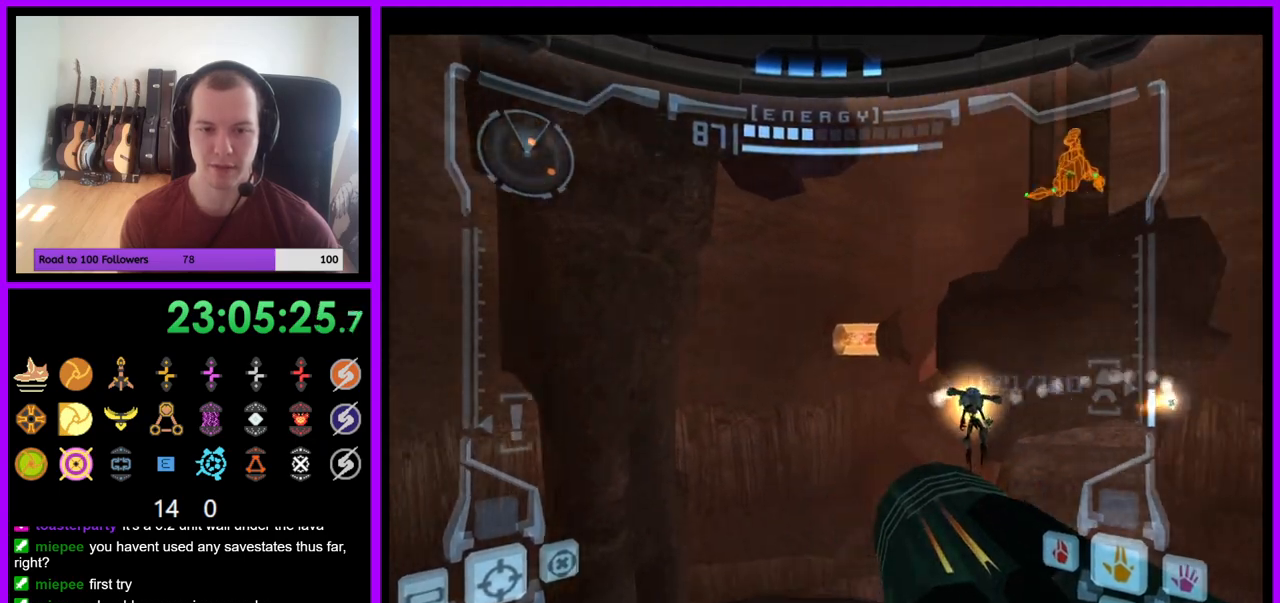
{"buttons": [], "left_stick": "up-right", "right_stick": "up-right", "events": [[33, "left_stick", "right"], [467, "left_stick", "up-right"], [483, "right_stick", "up-right"]]}
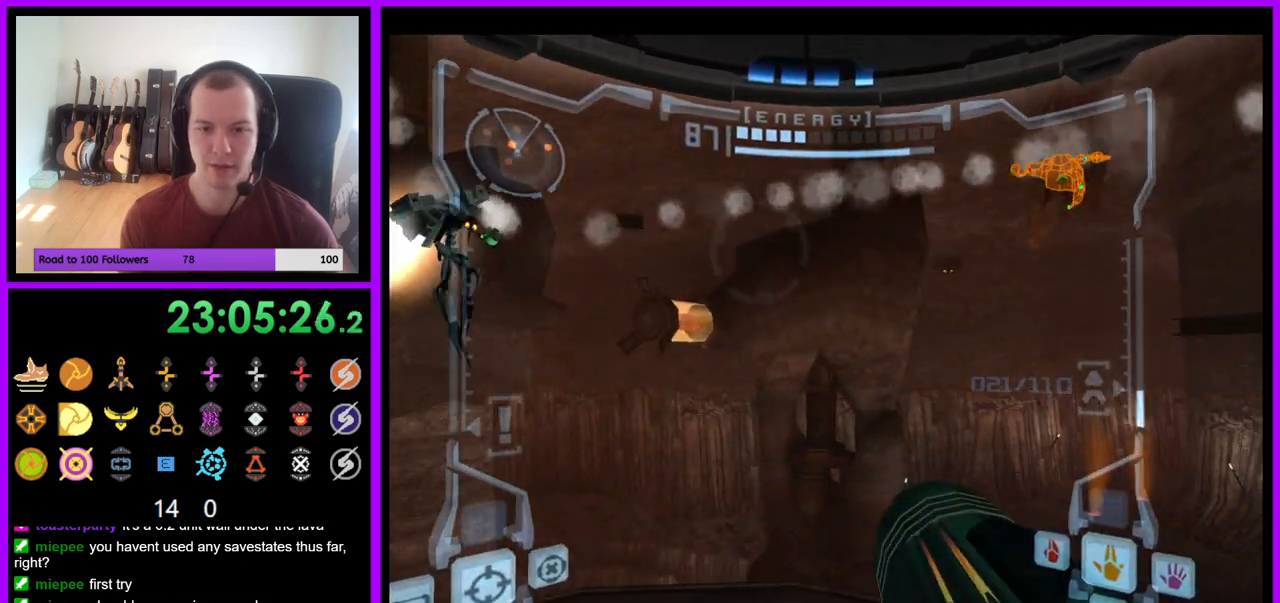
{"buttons": ["L1"], "left_stick": "up-right", "right_stick": "center", "events": [[67, "left_stick", "up"], [83, "L1", "down"], [167, "right_stick", "center"], [183, "B", "down"], [267, "left_stick", "up-right"], [300, "B", "up"]]}
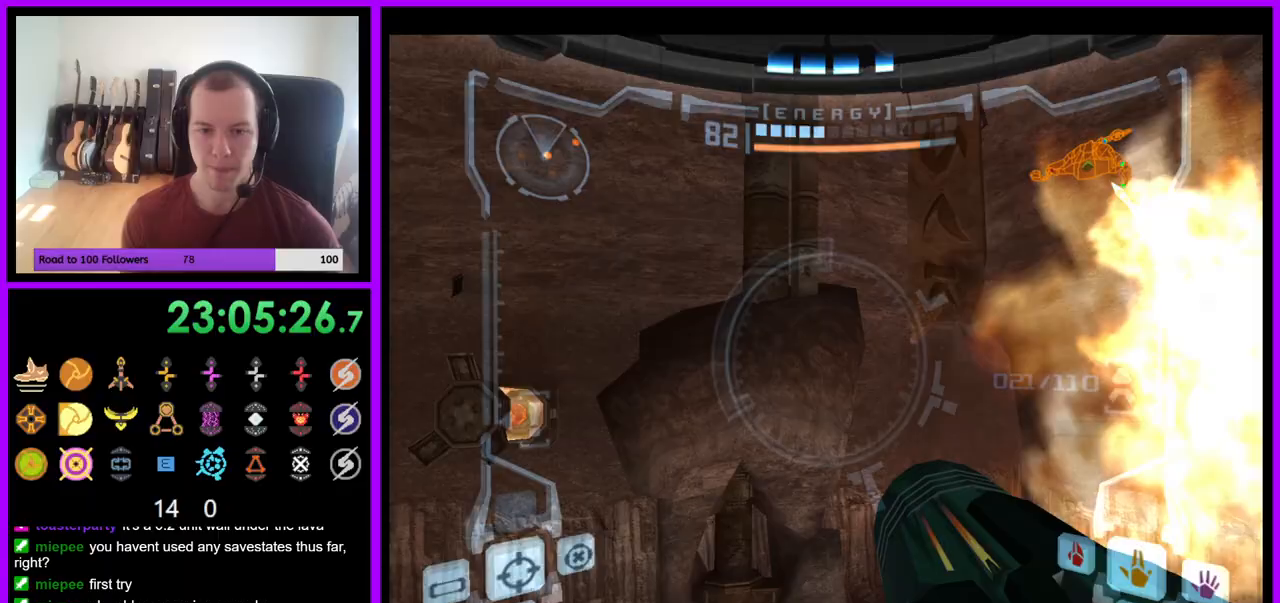
{"buttons": ["B", "L1"], "left_stick": "right", "right_stick": "center", "events": [[300, "left_stick", "right"], [483, "B", "down"]]}
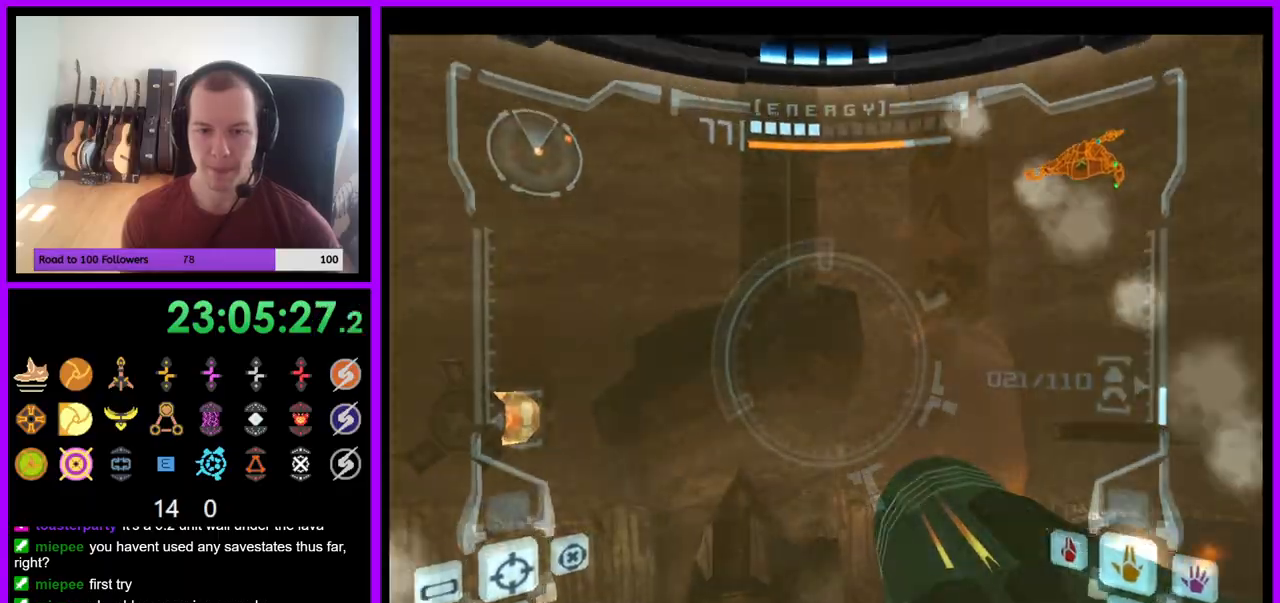
{"buttons": [], "left_stick": "up-right", "right_stick": "center", "events": [[50, "B", "up"], [333, "left_stick", "up-right"], [450, "L1", "up"]]}
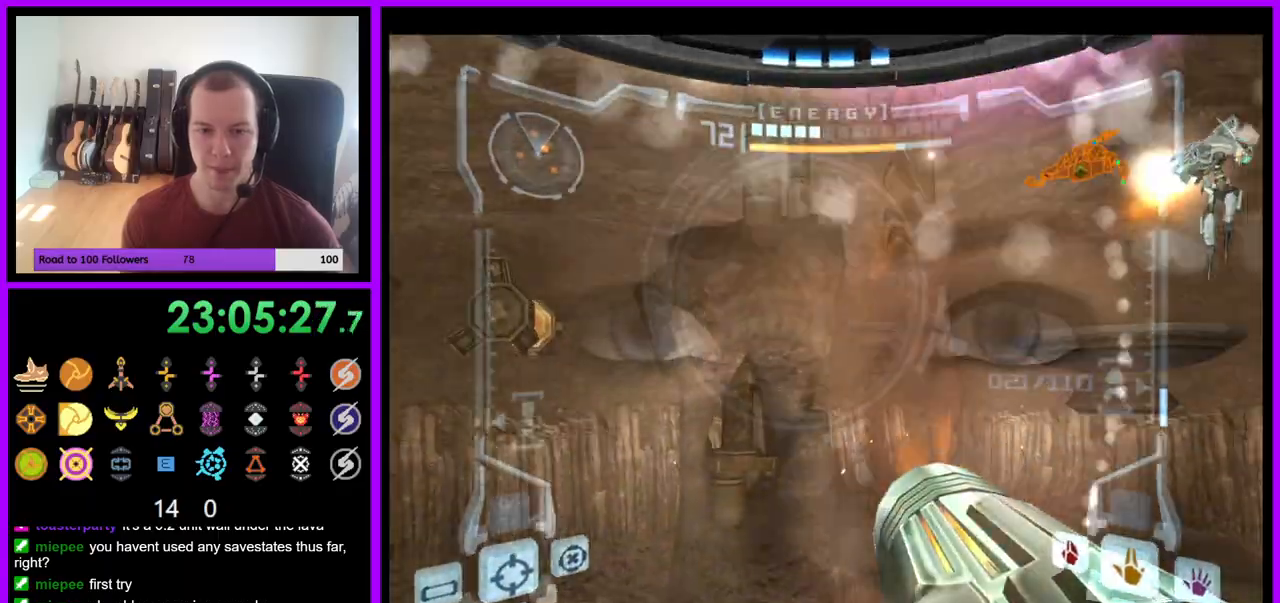
{"buttons": [], "left_stick": "up-right", "right_stick": "center", "events": [[17, "left_stick", "right"], [383, "left_stick", "up-right"]]}
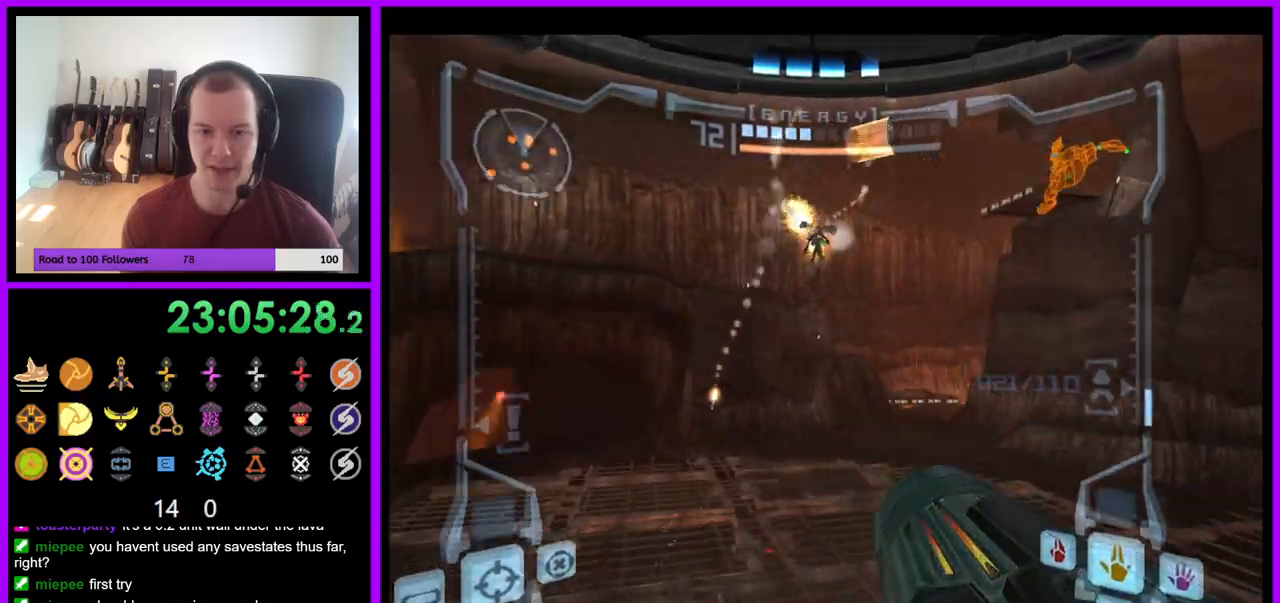
{"buttons": [], "left_stick": "up", "right_stick": "center", "events": [[167, "left_stick", "up"], [183, "L1", "down"], [267, "B", "down"], [367, "B", "up"], [467, "L1", "up"]]}
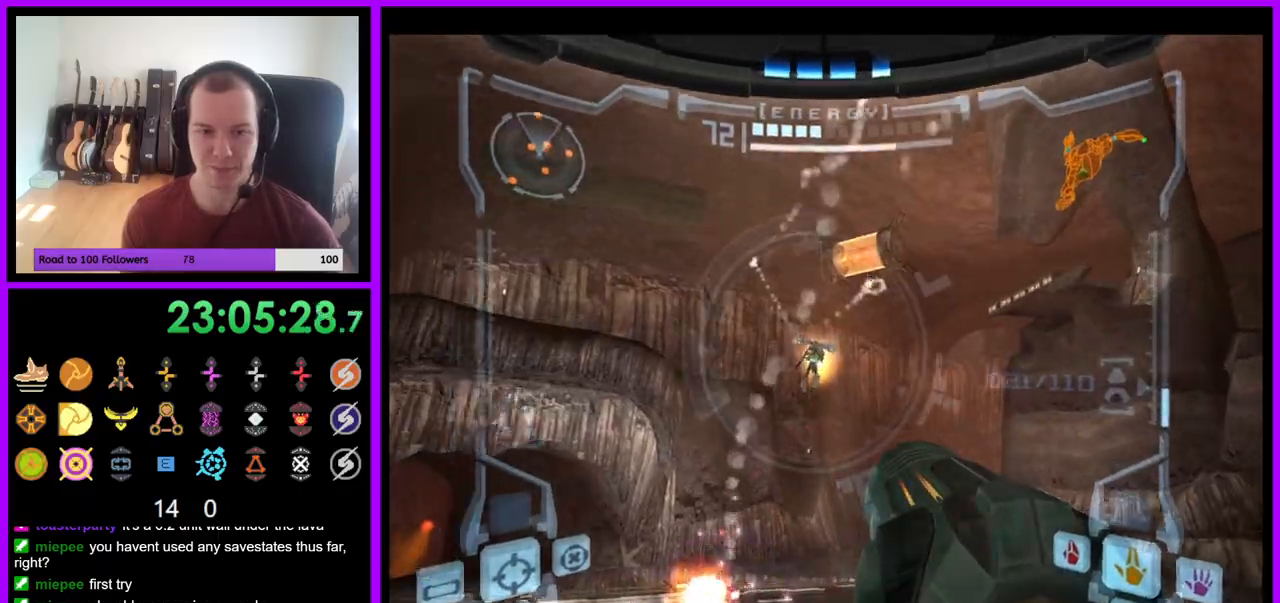
{"buttons": ["L1", "R1"], "left_stick": "up-left", "right_stick": "center", "events": [[67, "R1", "down"], [67, "left_stick", "up-left"], [500, "L1", "down"]]}
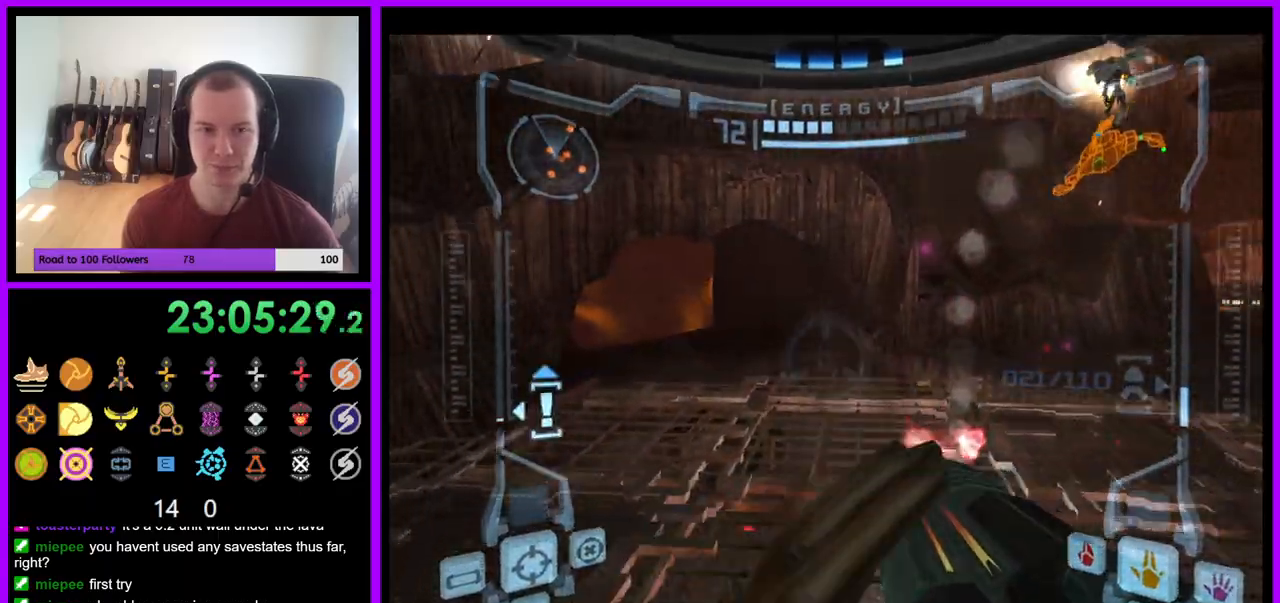
{"buttons": [], "left_stick": "up", "right_stick": "center", "events": [[33, "B", "down"], [67, "left_stick", "up"], [100, "B", "up"], [183, "L1", "up"], [267, "left_stick", "up-right"], [317, "R1", "up"], [417, "left_stick", "up"]]}
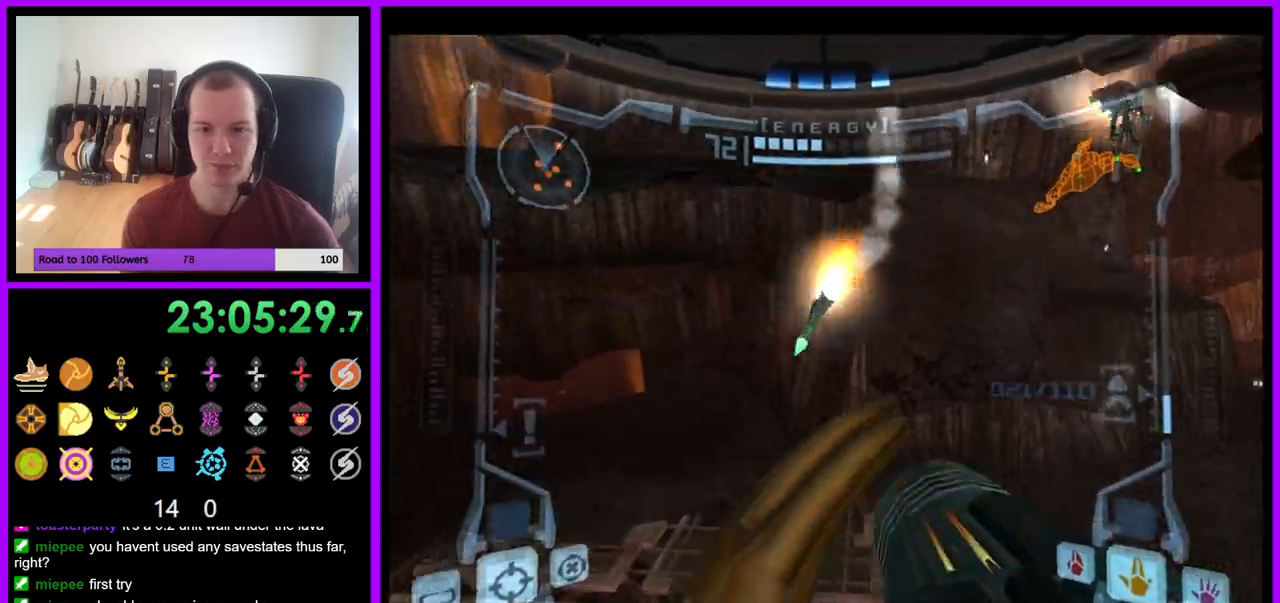
{"buttons": [], "left_stick": "up-left", "right_stick": "center", "events": [[333, "left_stick", "up-left"]]}
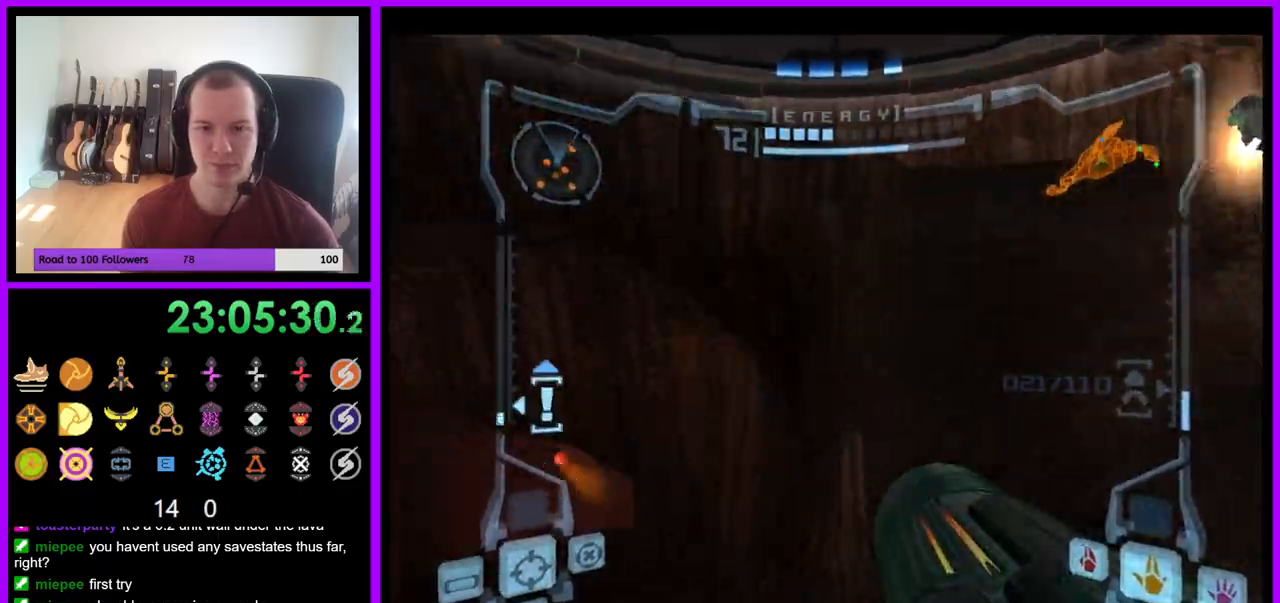
{"buttons": ["L1"], "left_stick": "up-right", "right_stick": "center", "events": [[17, "left_stick", "up"], [117, "L1", "down"], [117, "left_stick", "up-right"], [250, "B", "down"], [333, "B", "up"]]}
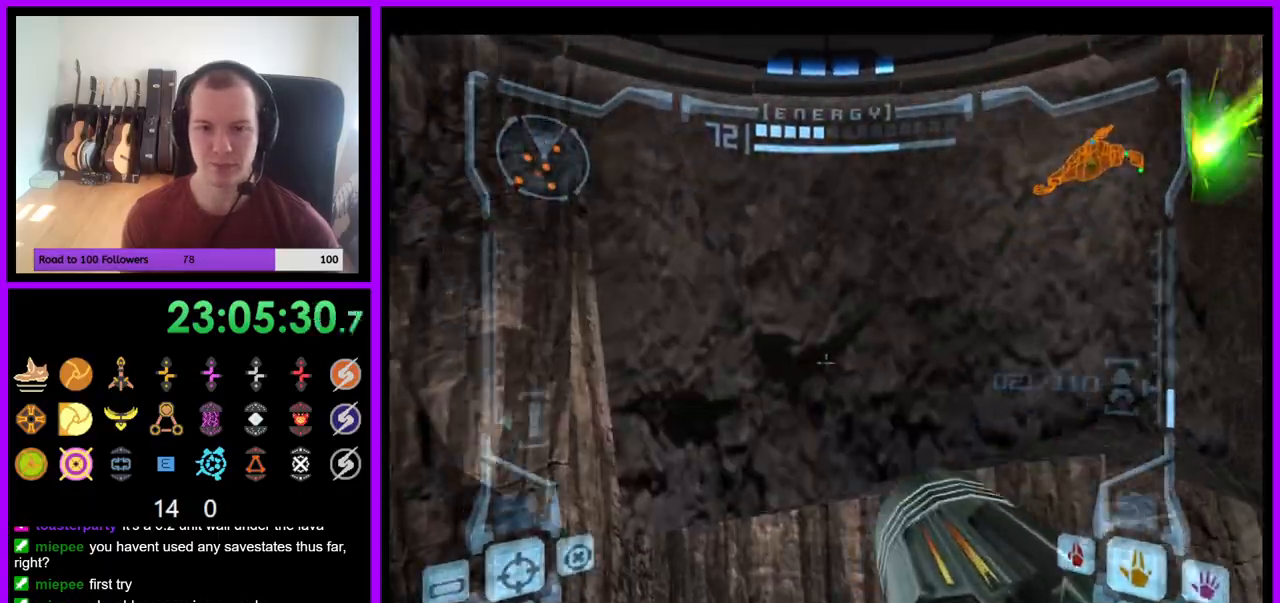
{"buttons": [], "left_stick": "up-left", "right_stick": "center", "events": [[83, "L1", "up"], [217, "left_stick", "up"], [283, "B", "down"], [317, "left_stick", "up-left"], [433, "B", "up"]]}